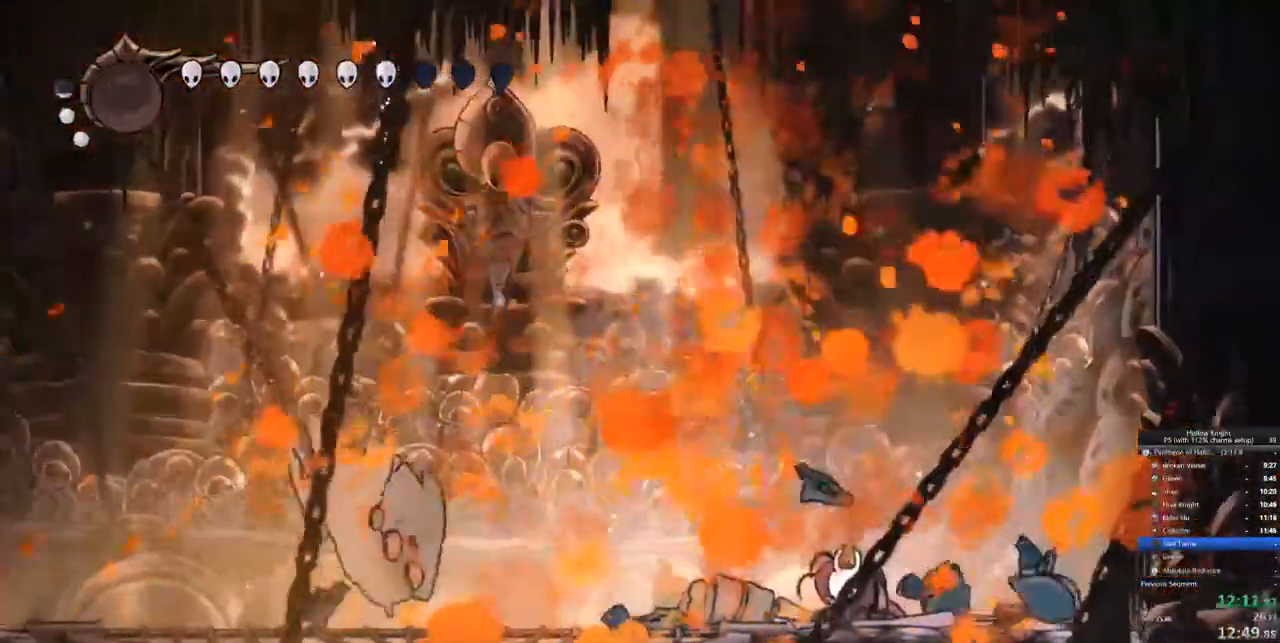
Gameplay with keyboard; each line is a JSON object with the keys held at the frame after it. "events" lists presses ("down") and releases ("up") of "cdash", "dash", "dnail", "down", "heal", "inv", "jump", "left", "nail", "right", "spell" and "up" between this image and that frame as [ms after this image, input, new state], when the widget could be followed in between. No other keys are recorded. Mouse input is not recorded. Key names are as the overlay labels them; some are game actions (e.g. jump) rather than physical keys.
{"keys": [], "events": []}
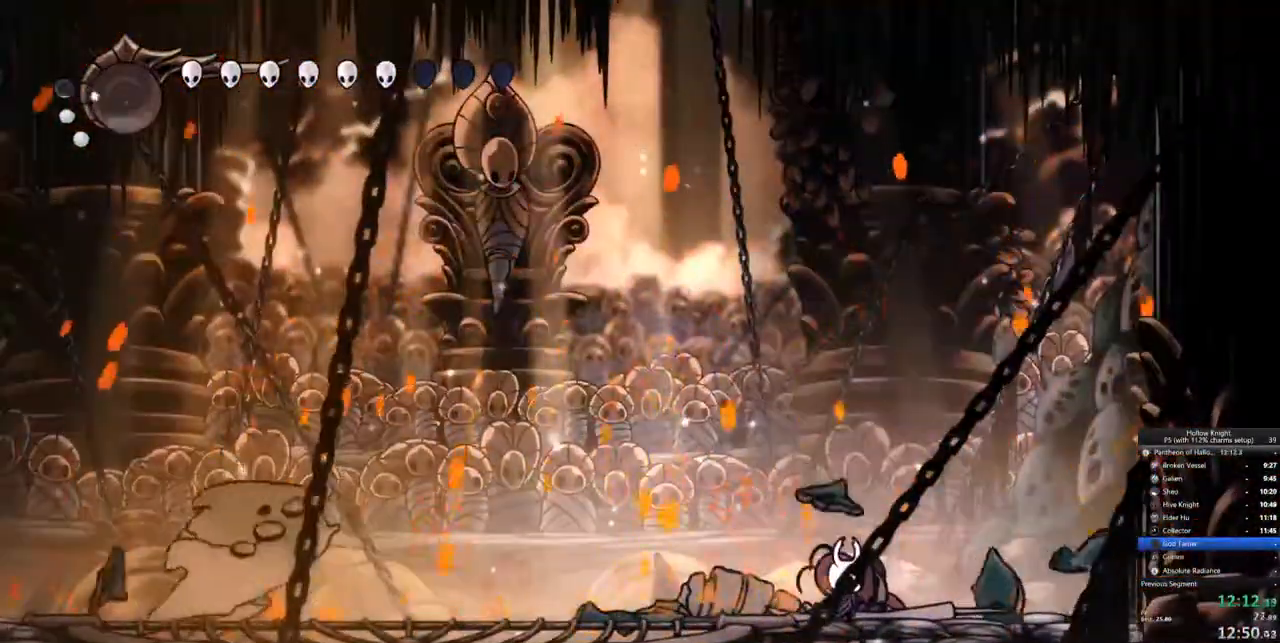
{"keys": ["heal"], "events": [[233, "heal", "down"]]}
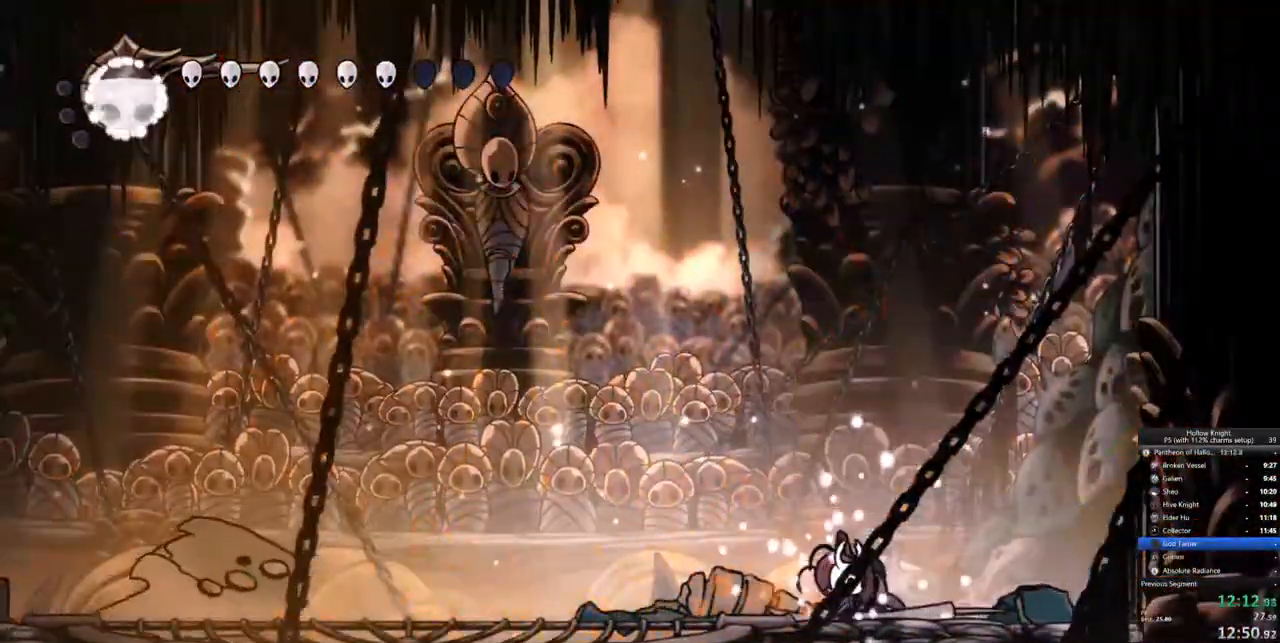
{"keys": ["heal"], "events": []}
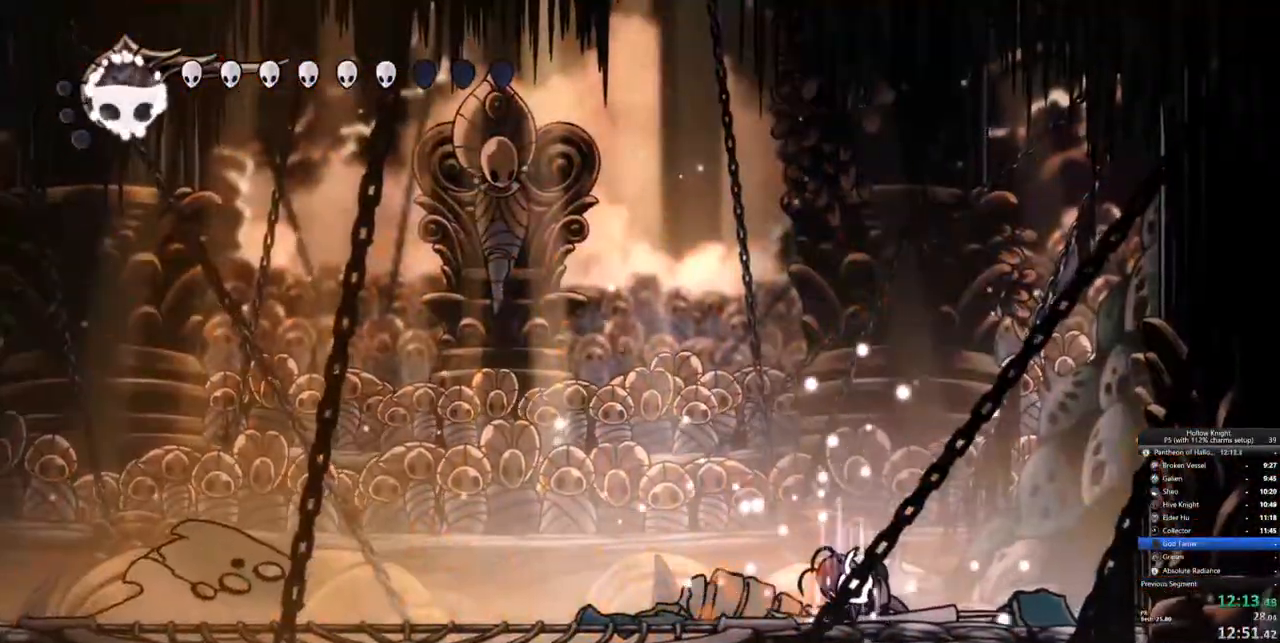
{"keys": ["heal"], "events": []}
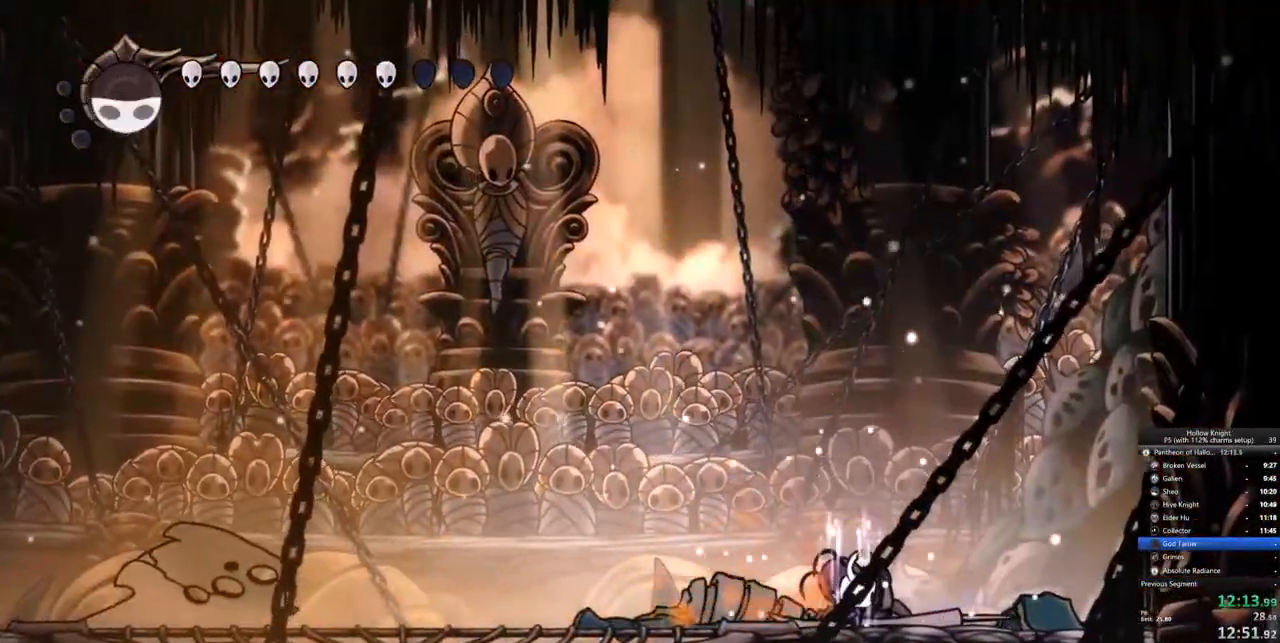
{"keys": ["heal"], "events": []}
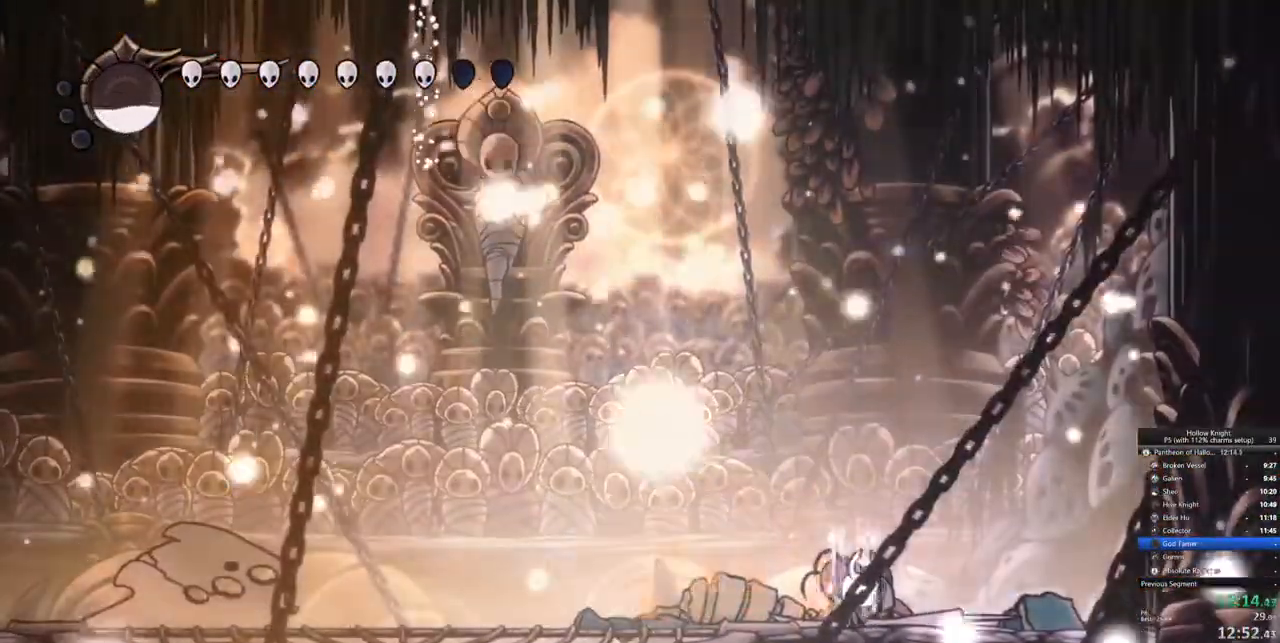
{"keys": ["heal"], "events": []}